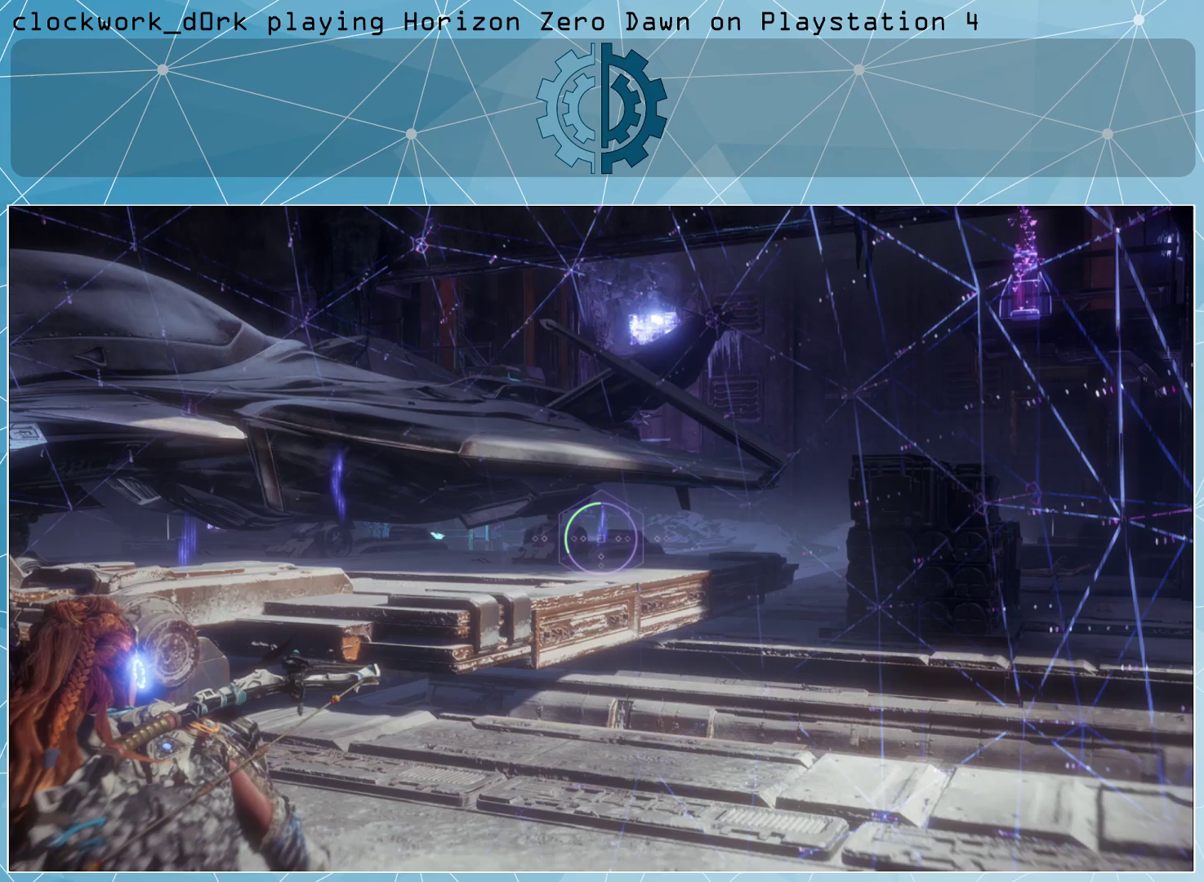
Gameplay with a controller (PlayStation layout); each line is a JSON object with the inputs held at the frame after it. "events" lists button and stick changes between this image and that frame as [ms after this image, input, new state], when the widget could be followed in between.
{"buttons": [], "left_stick": "center", "right_stick": "center", "events": []}
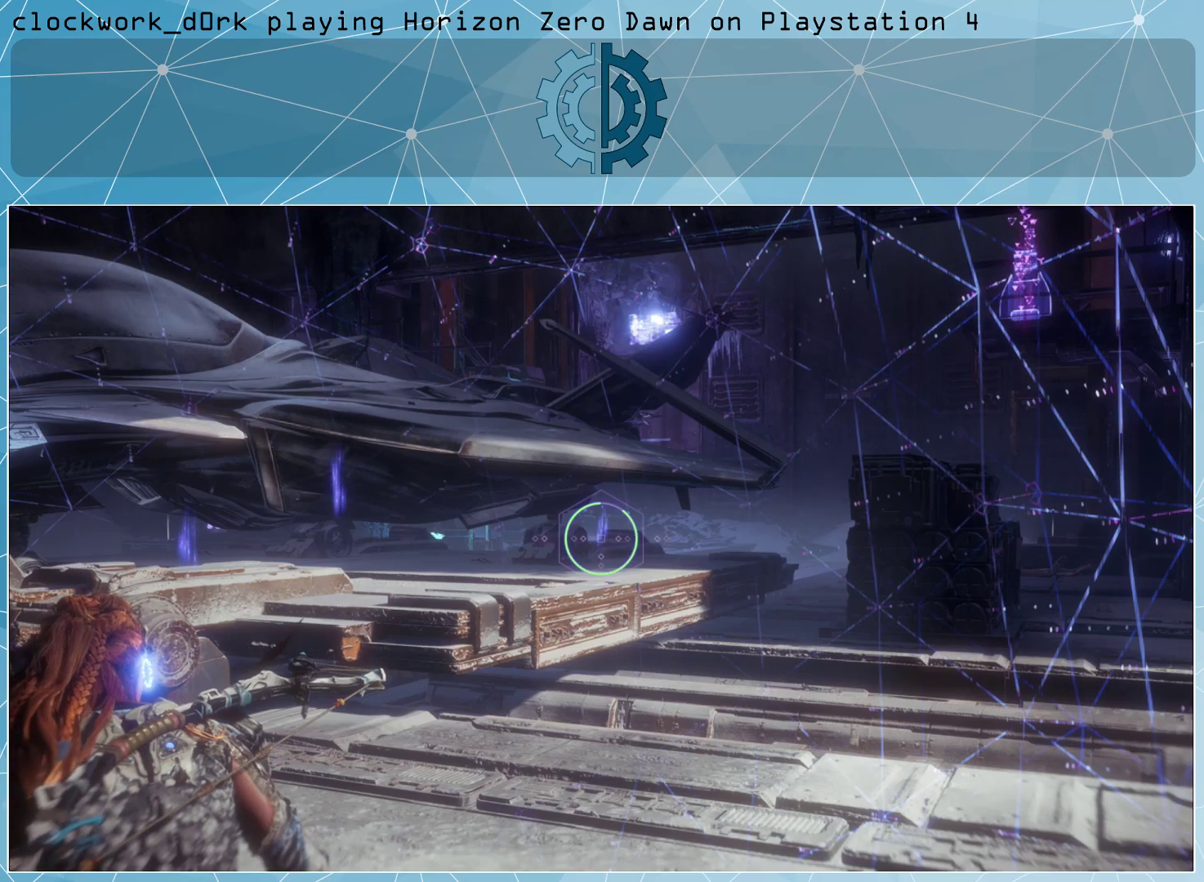
{"buttons": [], "left_stick": "center", "right_stick": "center", "events": []}
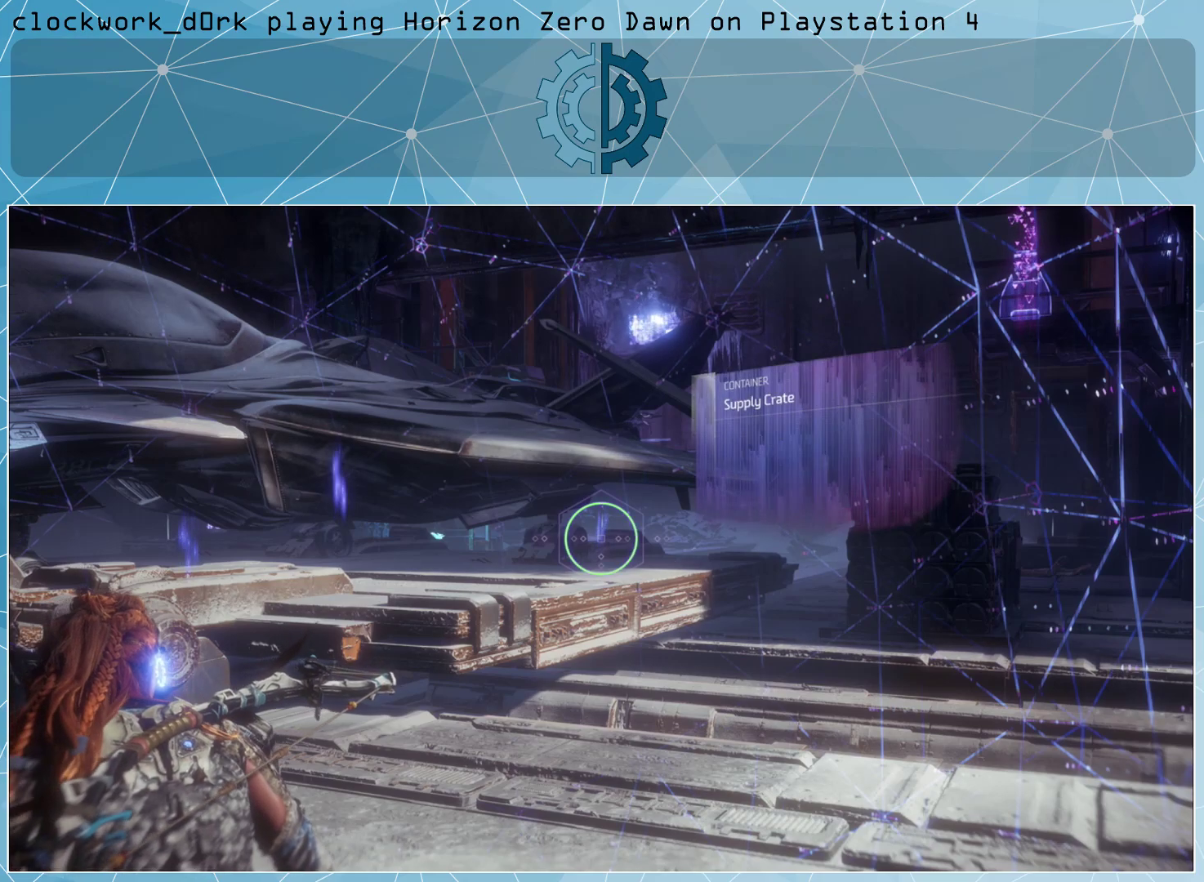
{"buttons": [], "left_stick": "center", "right_stick": "center", "events": []}
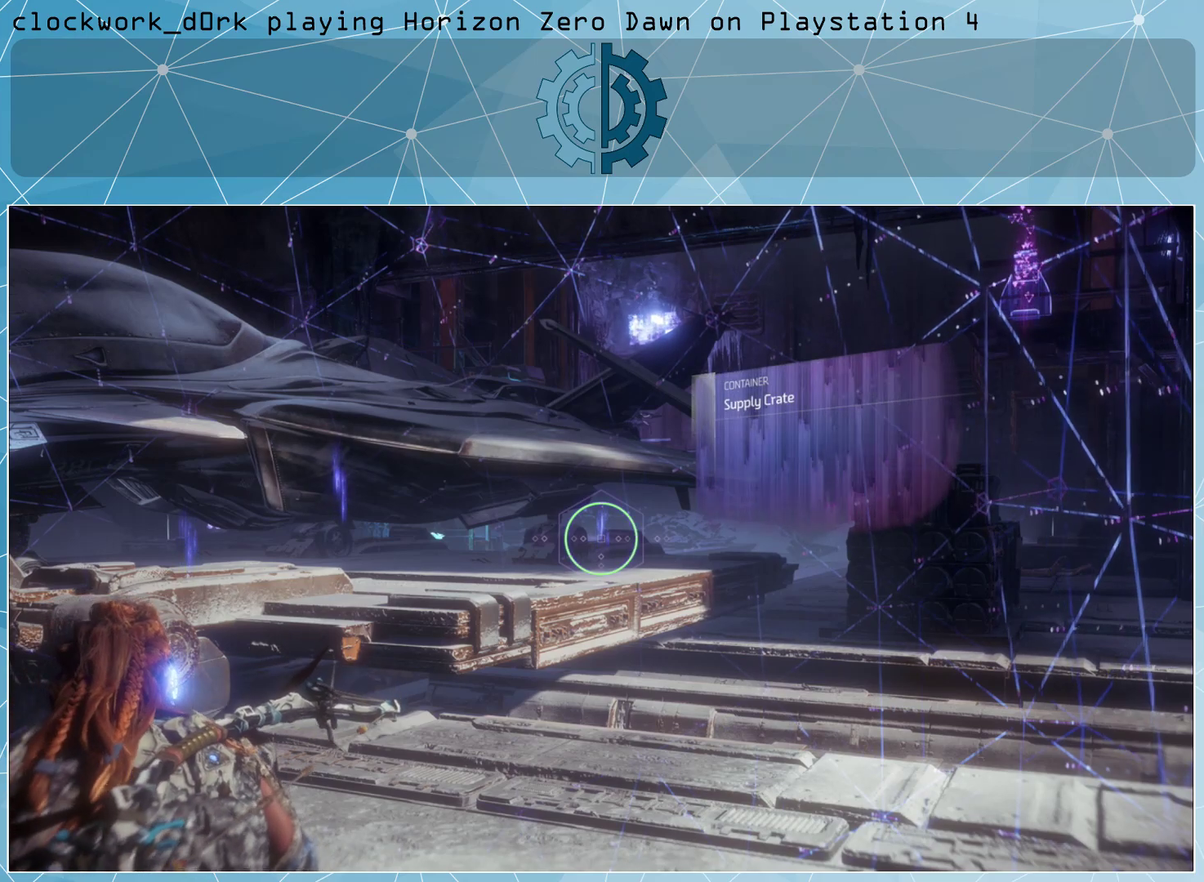
{"buttons": [], "left_stick": "center", "right_stick": "center", "events": [[67, "right_stick", "up-right"], [433, "right_stick", "center"]]}
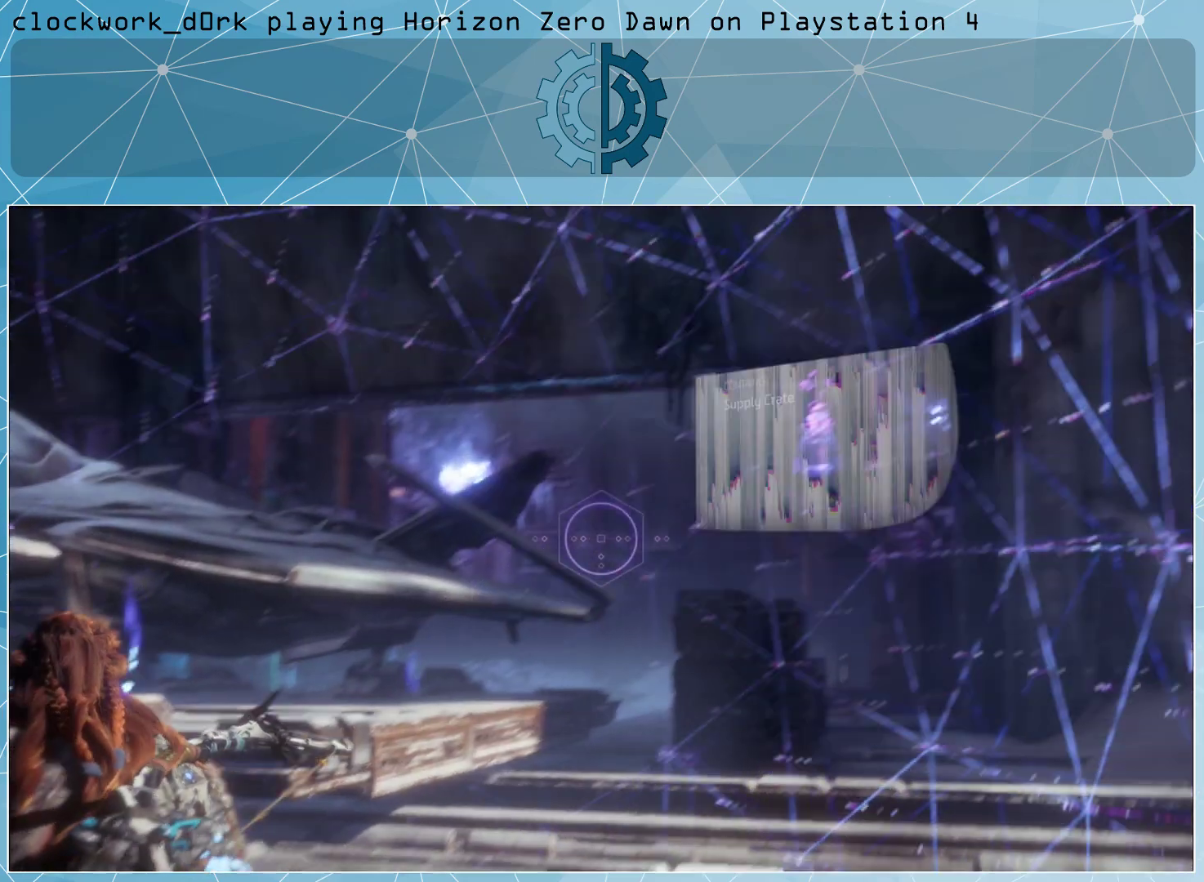
{"buttons": [], "left_stick": "center", "right_stick": "center", "events": [[300, "right_stick", "right"], [467, "right_stick", "center"]]}
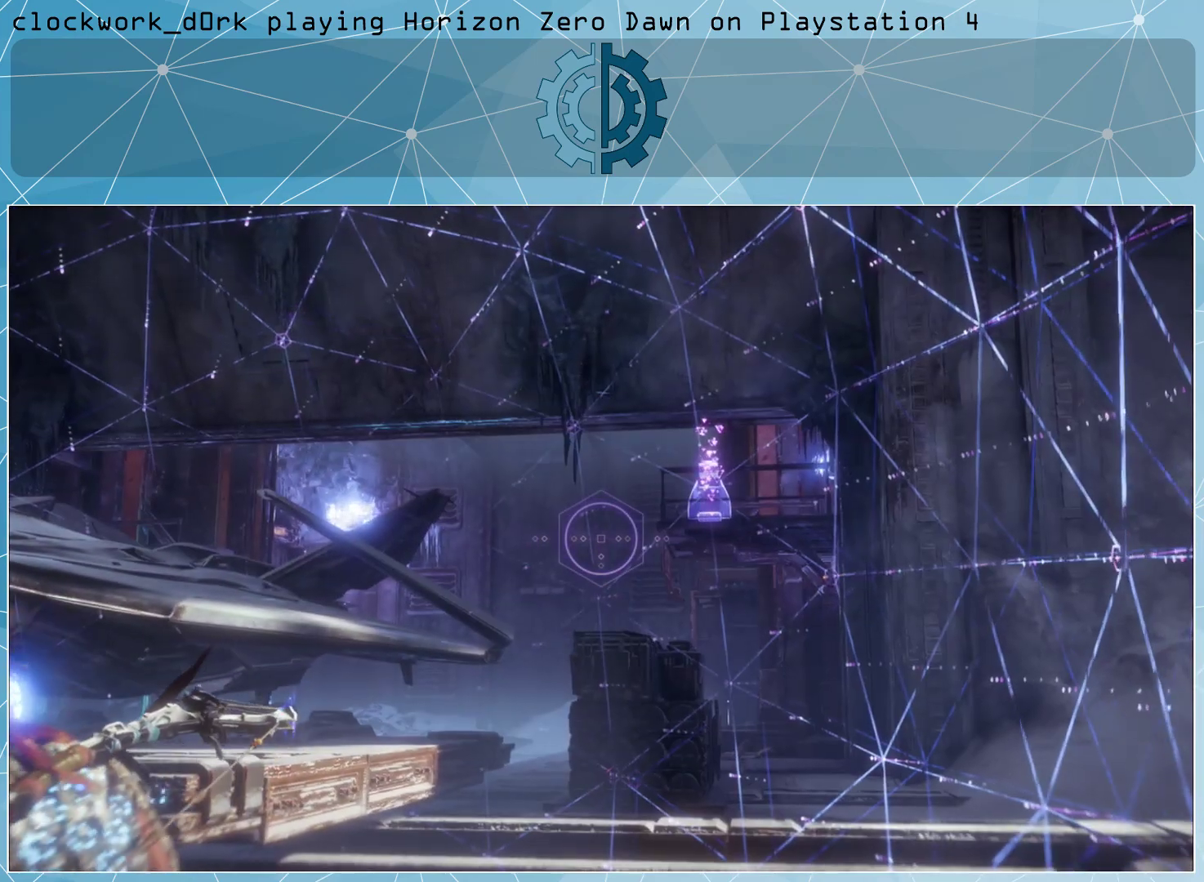
{"buttons": ["R3"], "left_stick": "center", "right_stick": "center", "events": [[467, "R3", "down"]]}
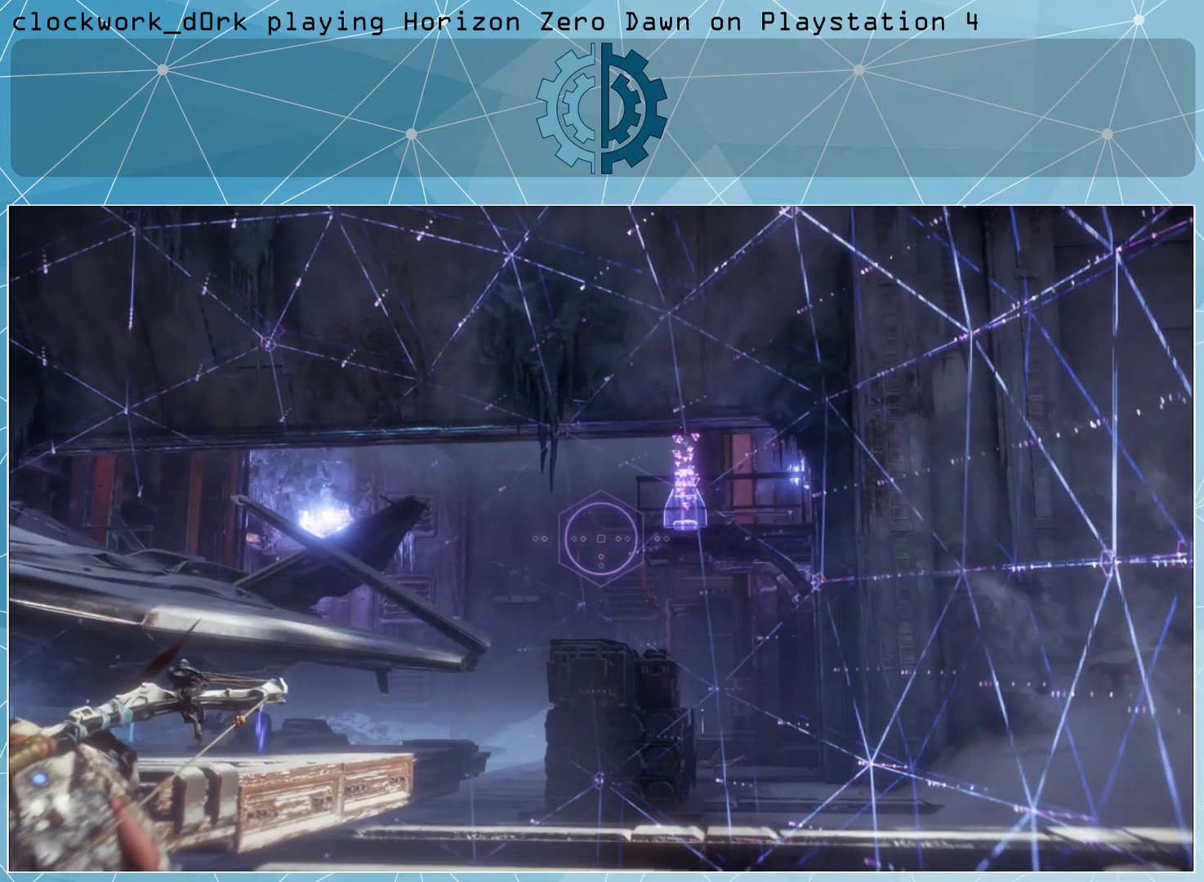
{"buttons": [], "left_stick": "up-right", "right_stick": "down", "events": [[67, "R3", "up"], [300, "left_stick", "right"], [400, "right_stick", "down"], [467, "left_stick", "up-right"]]}
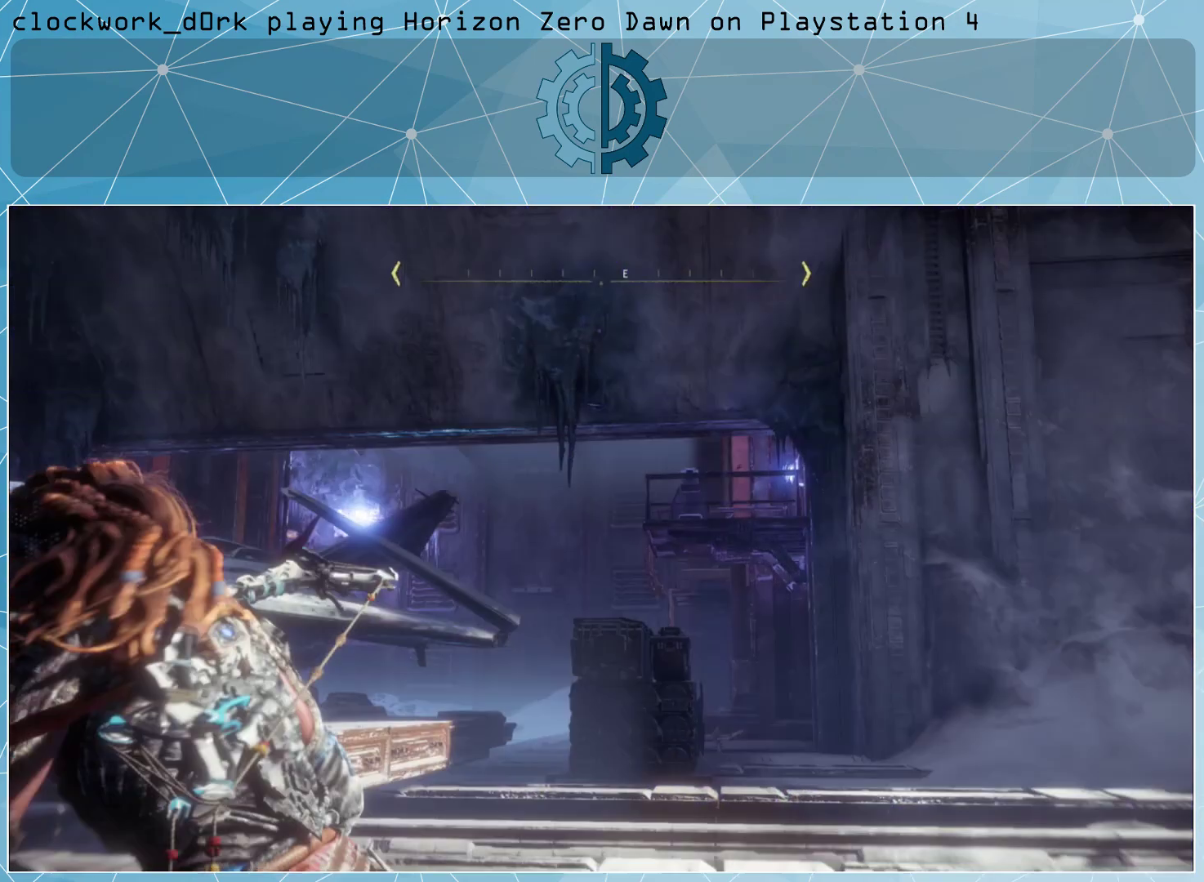
{"buttons": [], "left_stick": "up-right", "right_stick": "center", "events": [[100, "right_stick", "center"]]}
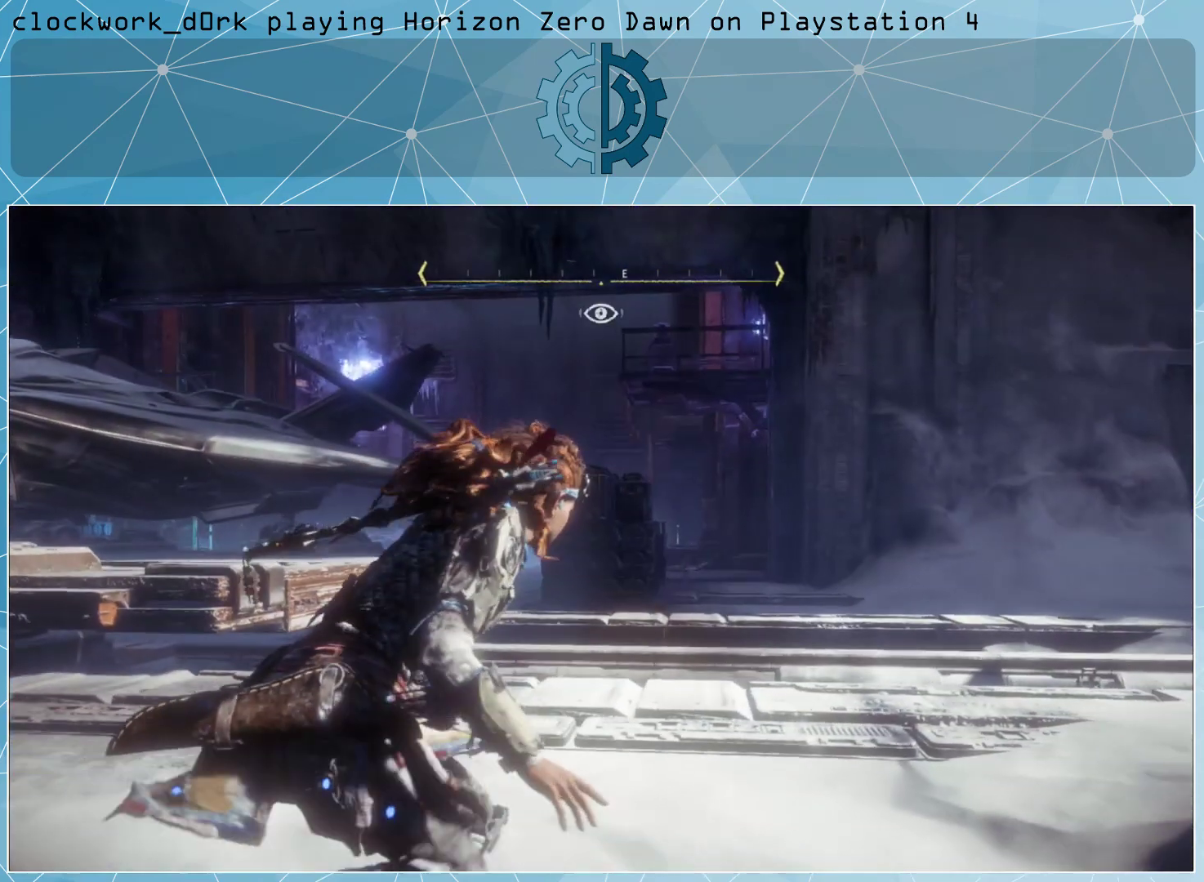
{"buttons": [], "left_stick": "up", "right_stick": "right", "events": [[300, "right_stick", "right"], [467, "left_stick", "up"]]}
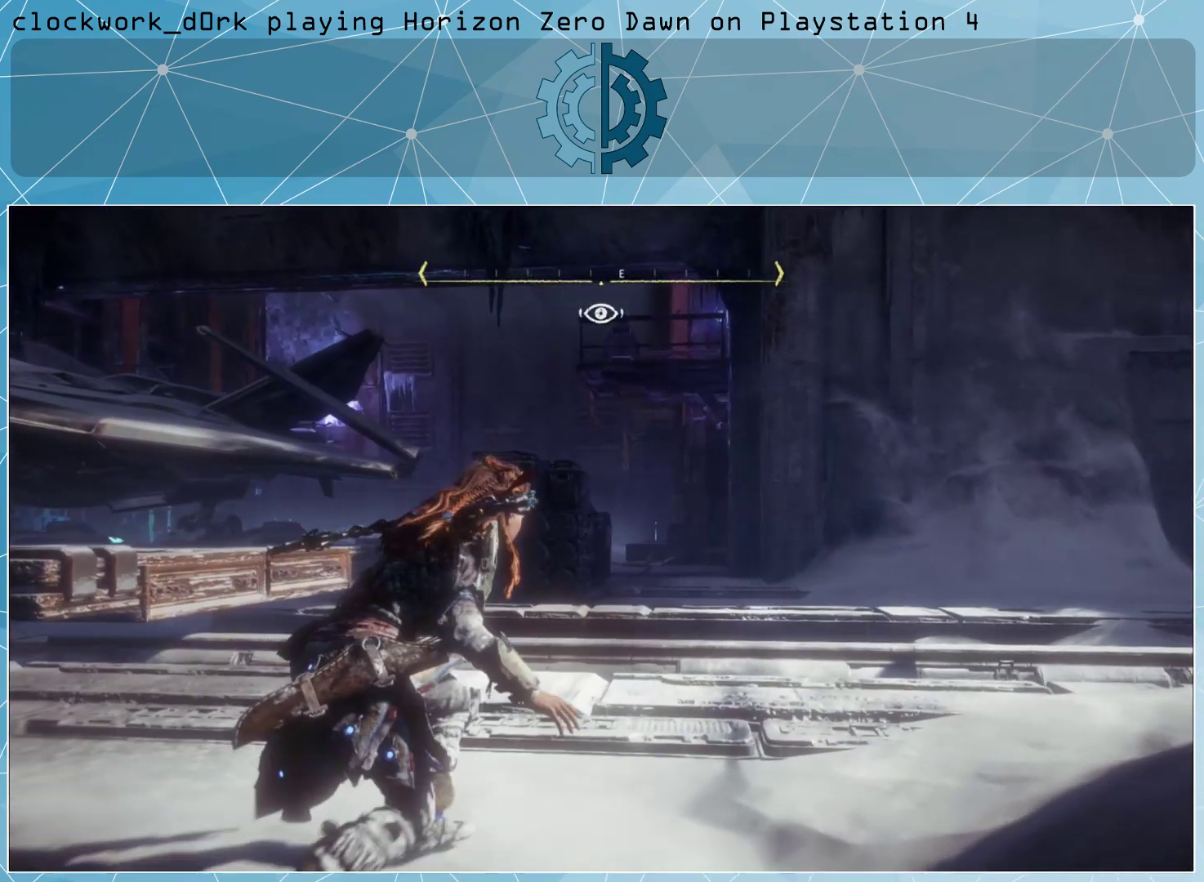
{"buttons": [], "left_stick": "up", "right_stick": "up", "events": [[333, "right_stick", "center"], [433, "right_stick", "up"]]}
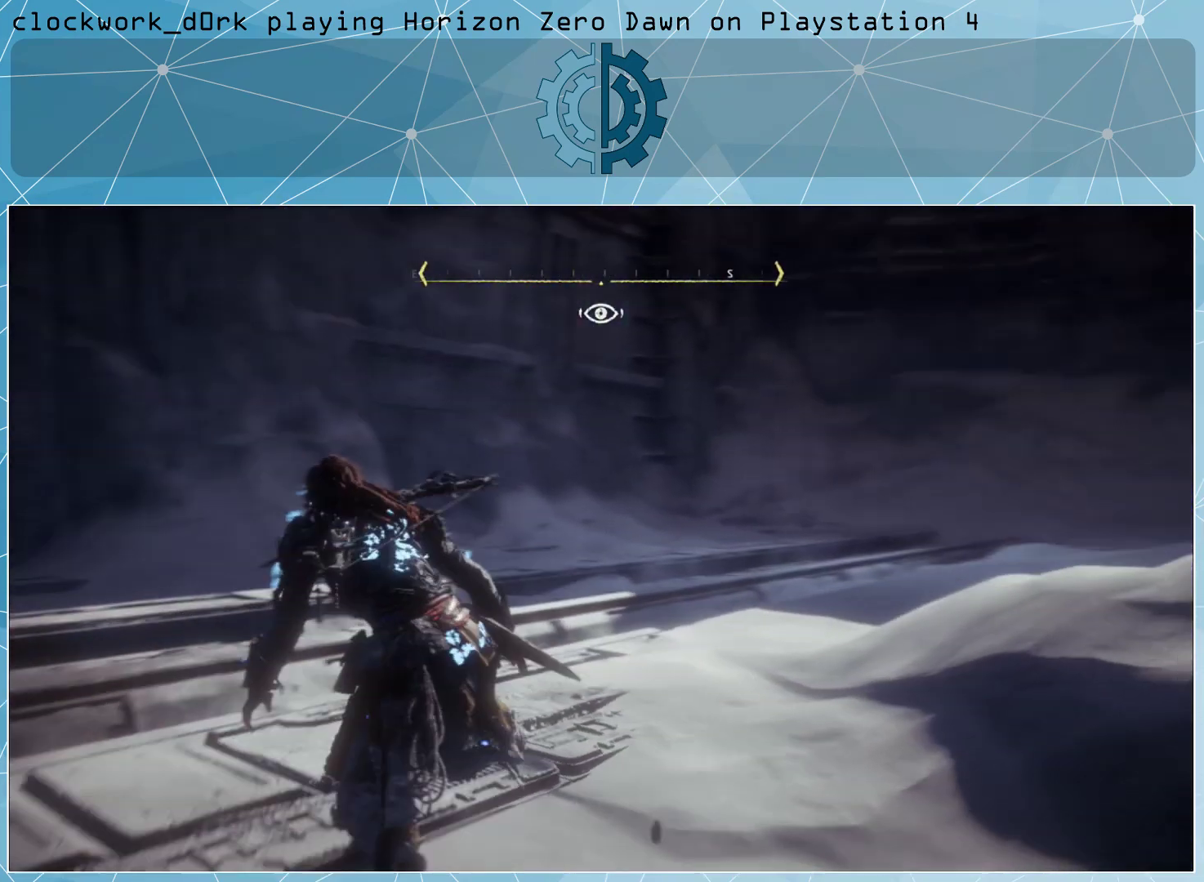
{"buttons": [], "left_stick": "up-left", "right_stick": "up", "events": [[300, "right_stick", "center"], [400, "left_stick", "up-left"], [400, "right_stick", "up"]]}
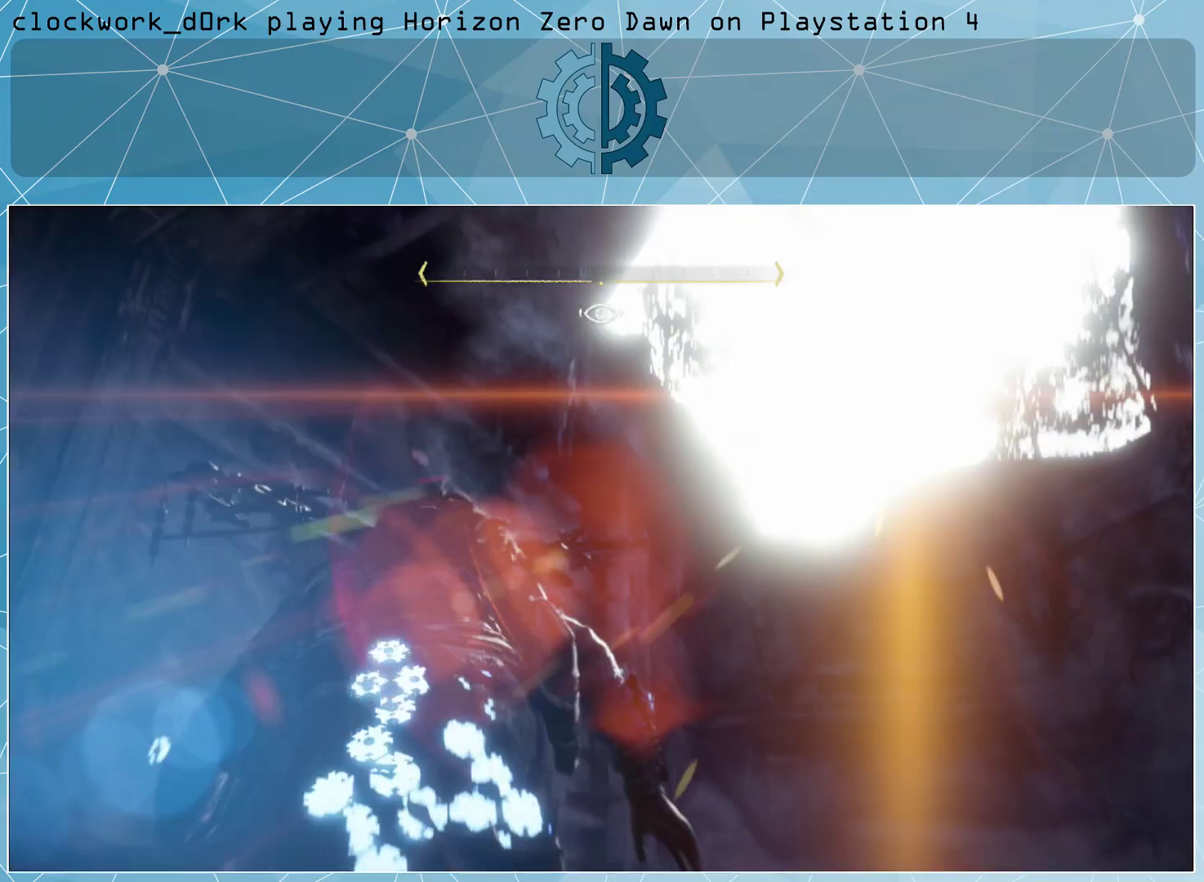
{"buttons": [], "left_stick": "center", "right_stick": "left", "events": [[133, "right_stick", "center"], [233, "left_stick", "center"], [333, "right_stick", "left"]]}
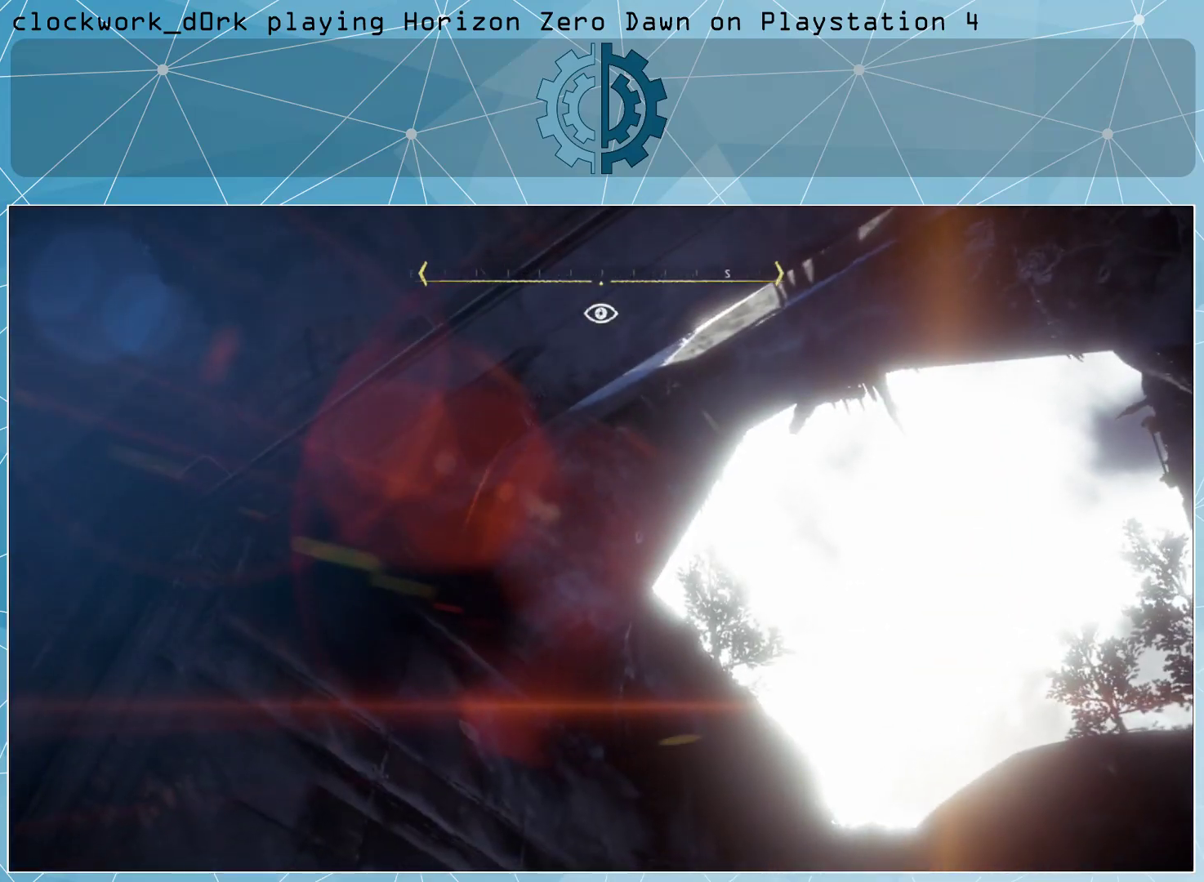
{"buttons": [], "left_stick": "right", "right_stick": "left", "events": [[67, "left_stick", "right"]]}
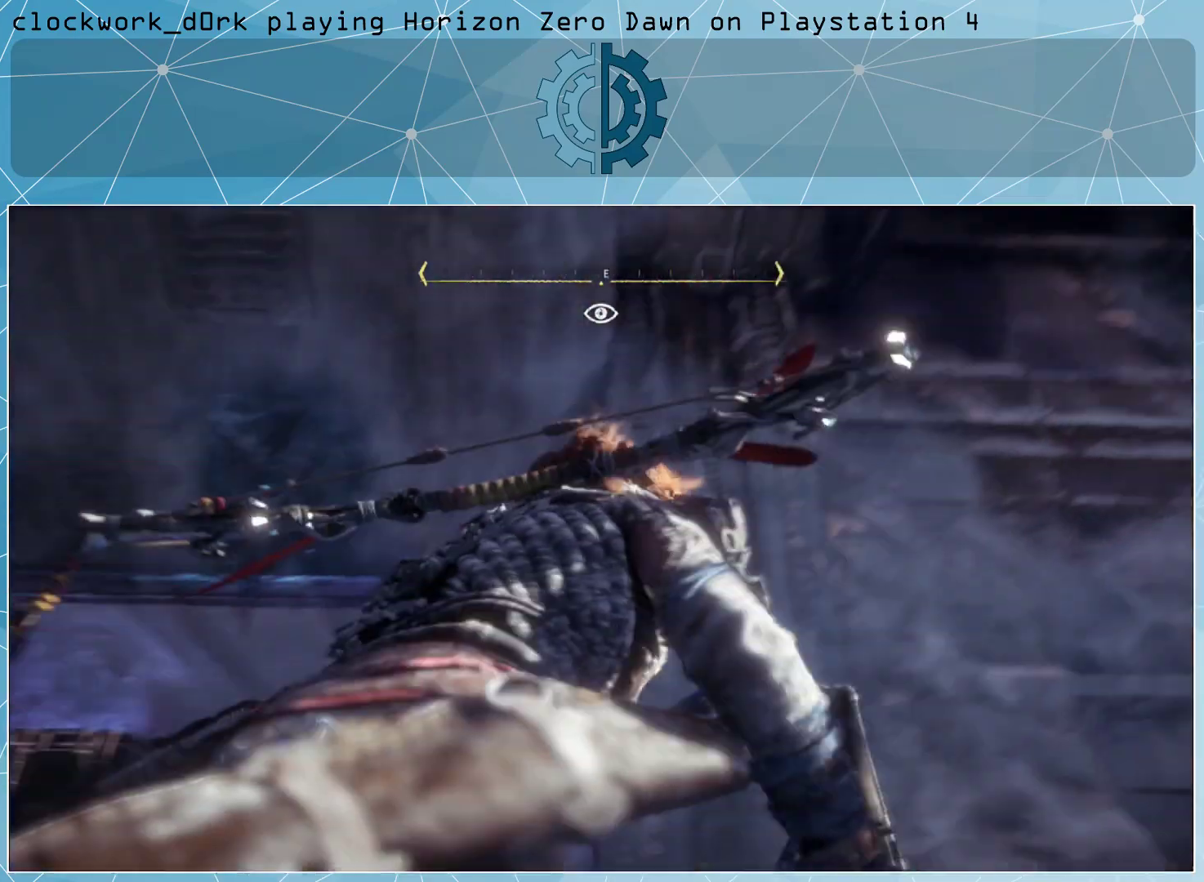
{"buttons": [], "left_stick": "right", "right_stick": "center", "events": [[200, "right_stick", "center"]]}
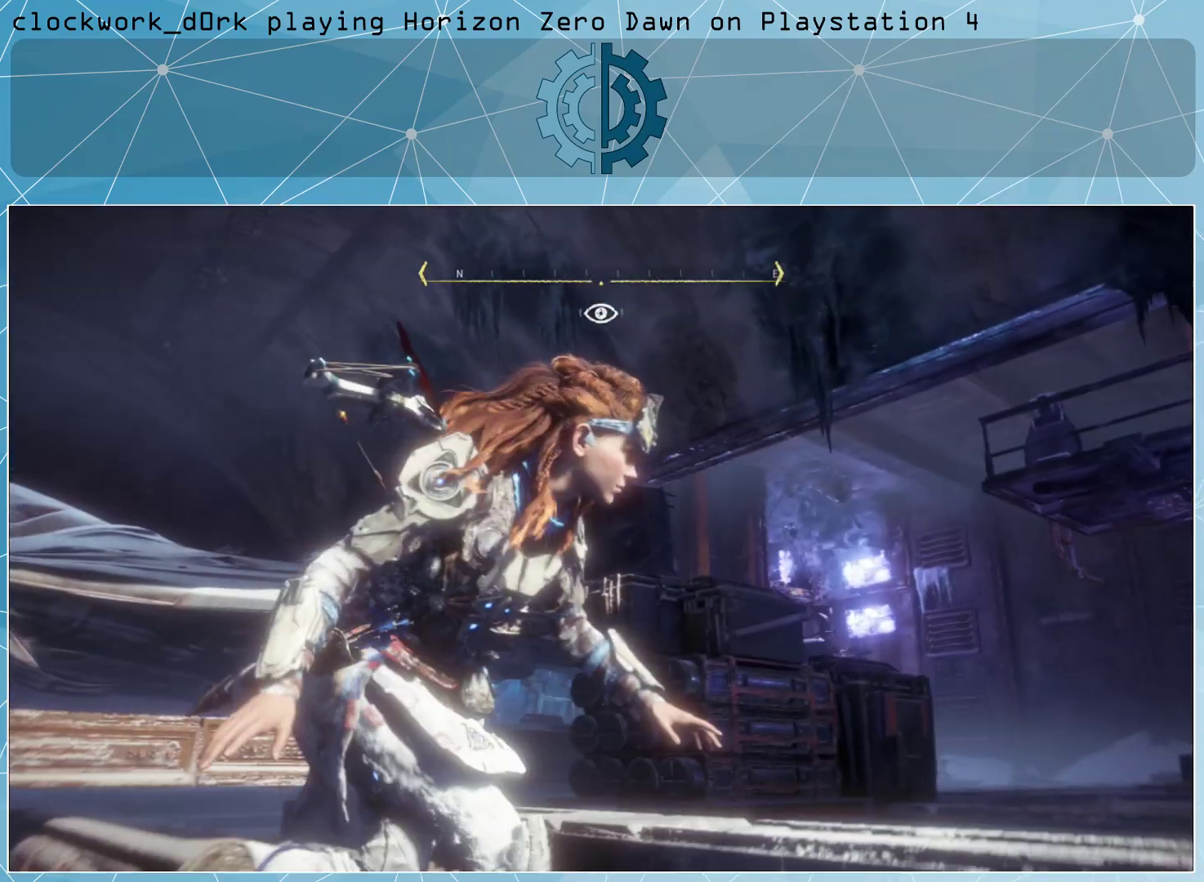
{"buttons": [], "left_stick": "right", "right_stick": "left", "events": [[67, "right_stick", "left"], [300, "right_stick", "center"], [500, "right_stick", "left"]]}
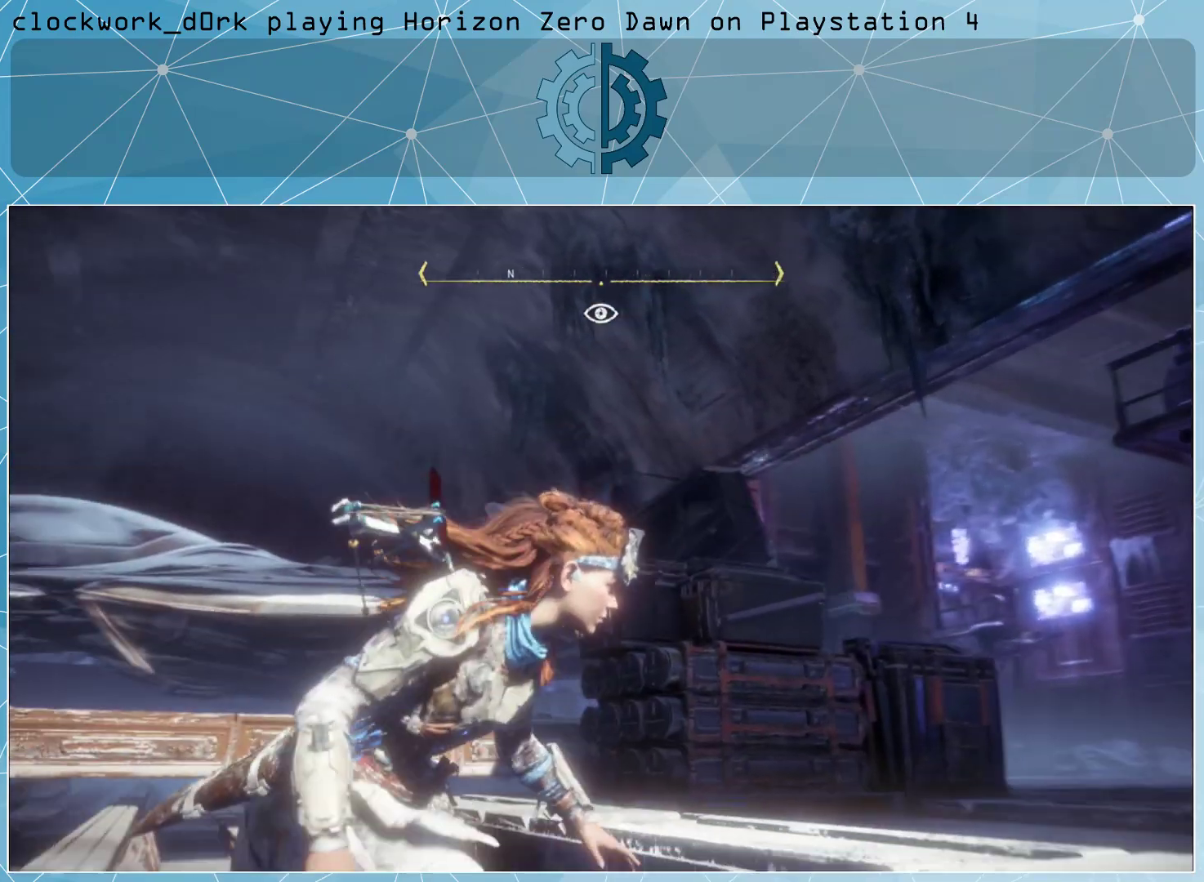
{"buttons": [], "left_stick": "right", "right_stick": "down-left", "events": [[200, "right_stick", "down-left"]]}
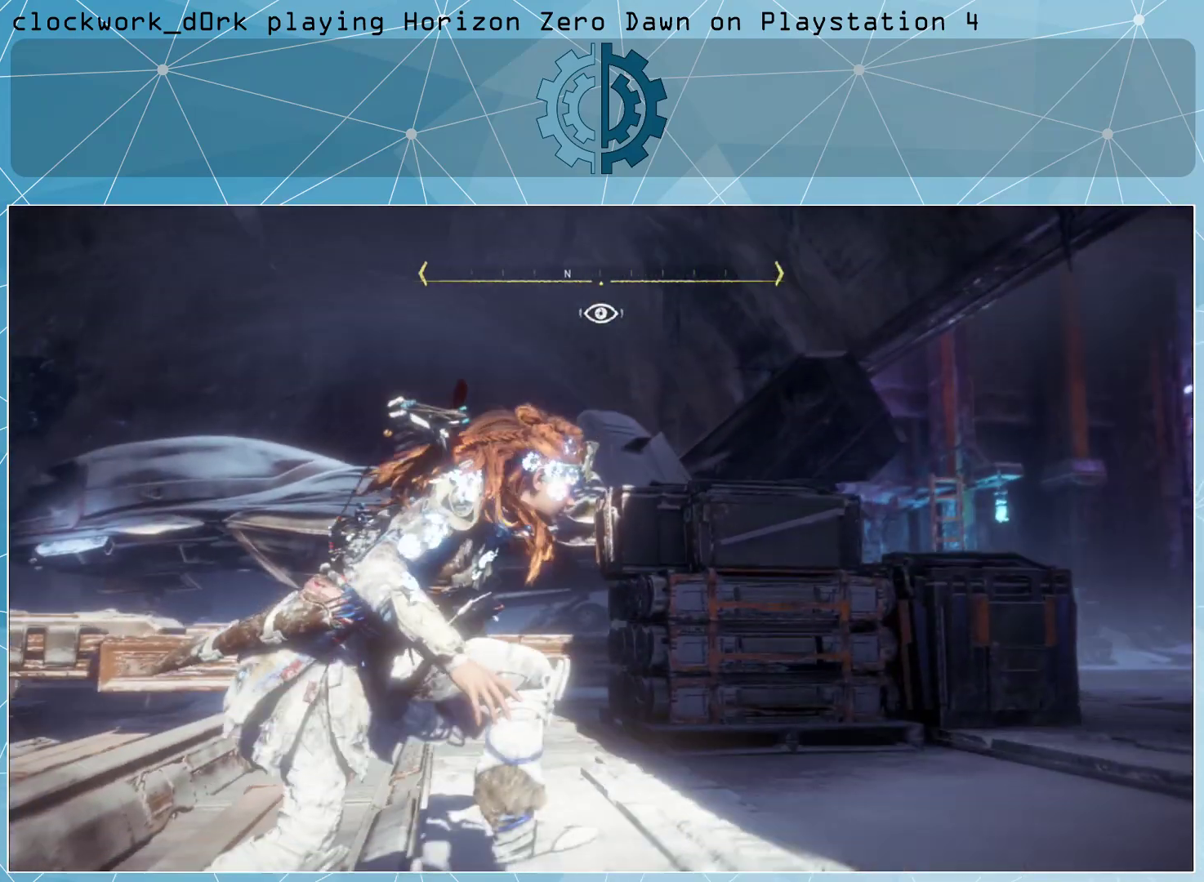
{"buttons": [], "left_stick": "right", "right_stick": "center", "events": [[67, "right_stick", "center"]]}
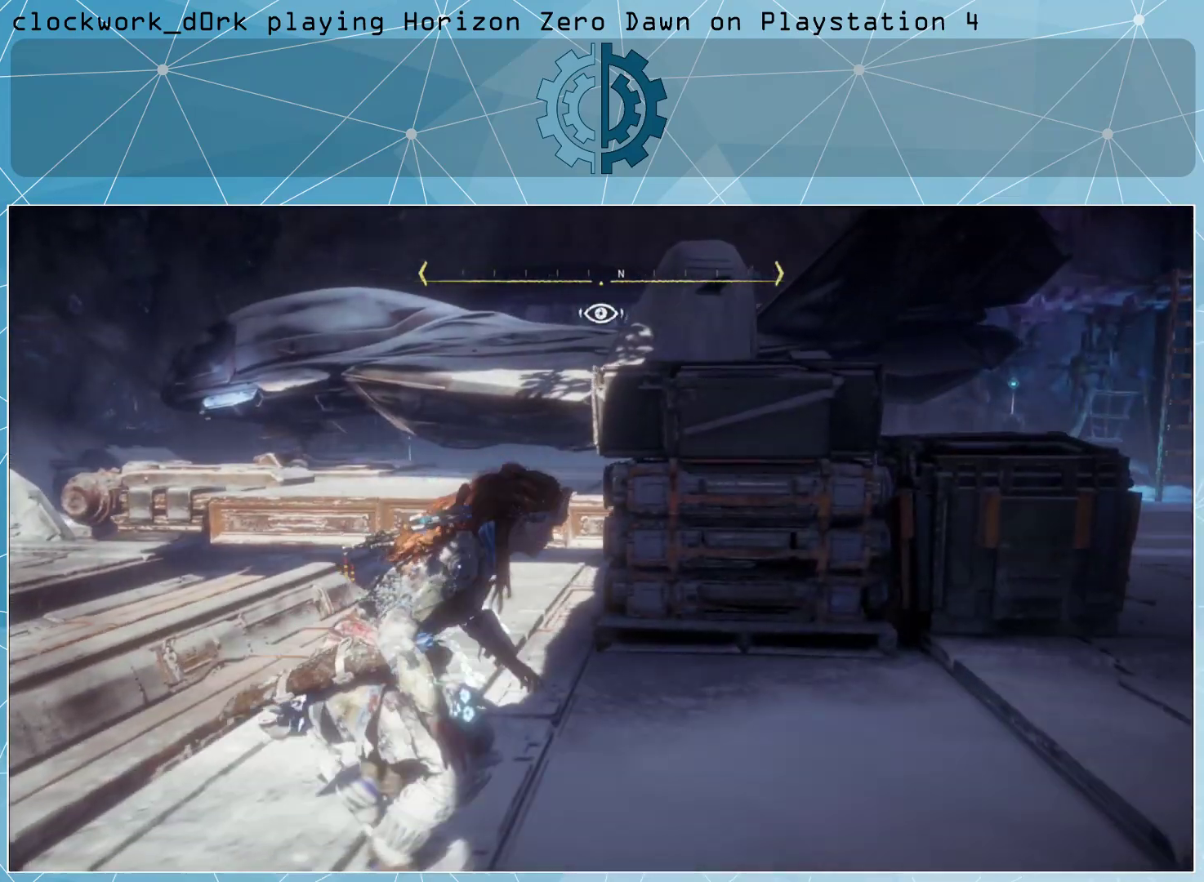
{"buttons": [], "left_stick": "right", "right_stick": "center", "events": []}
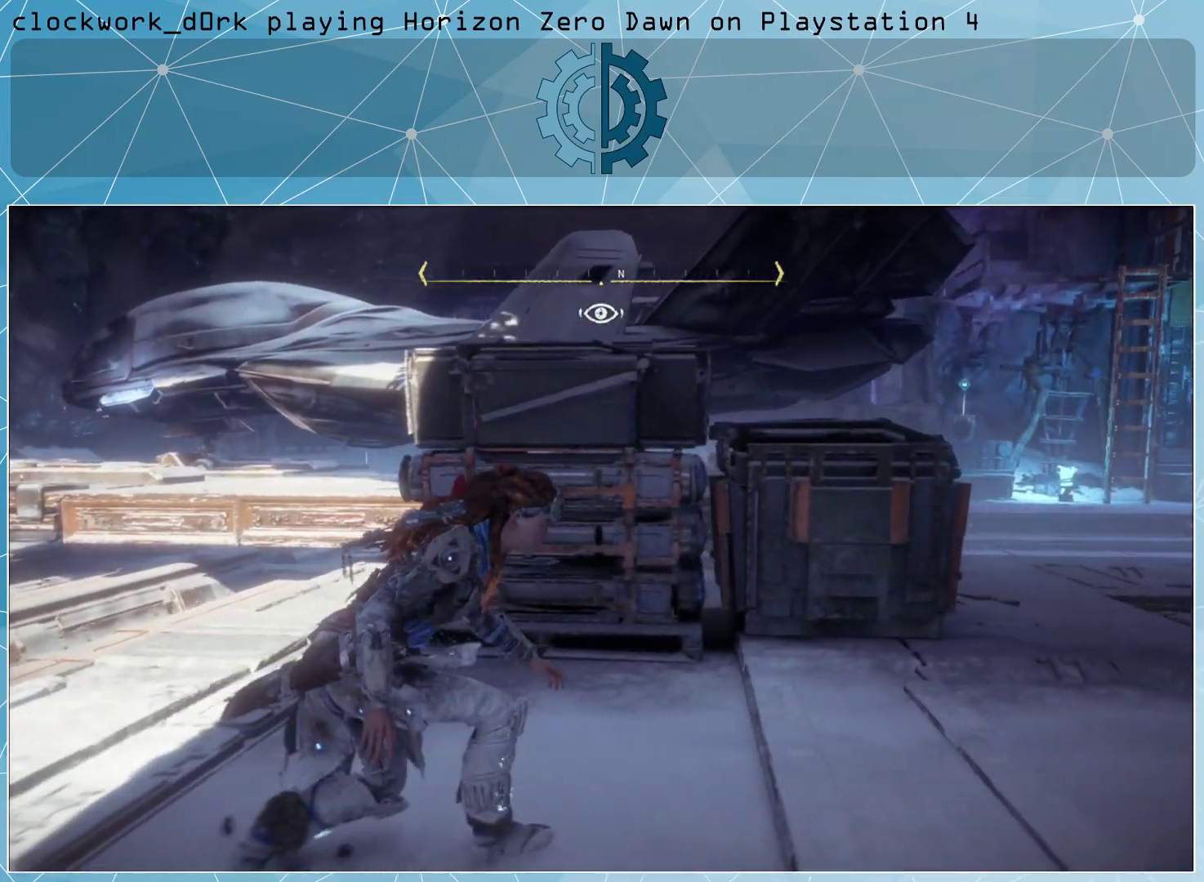
{"buttons": [], "left_stick": "right", "right_stick": "left", "events": [[500, "right_stick", "left"]]}
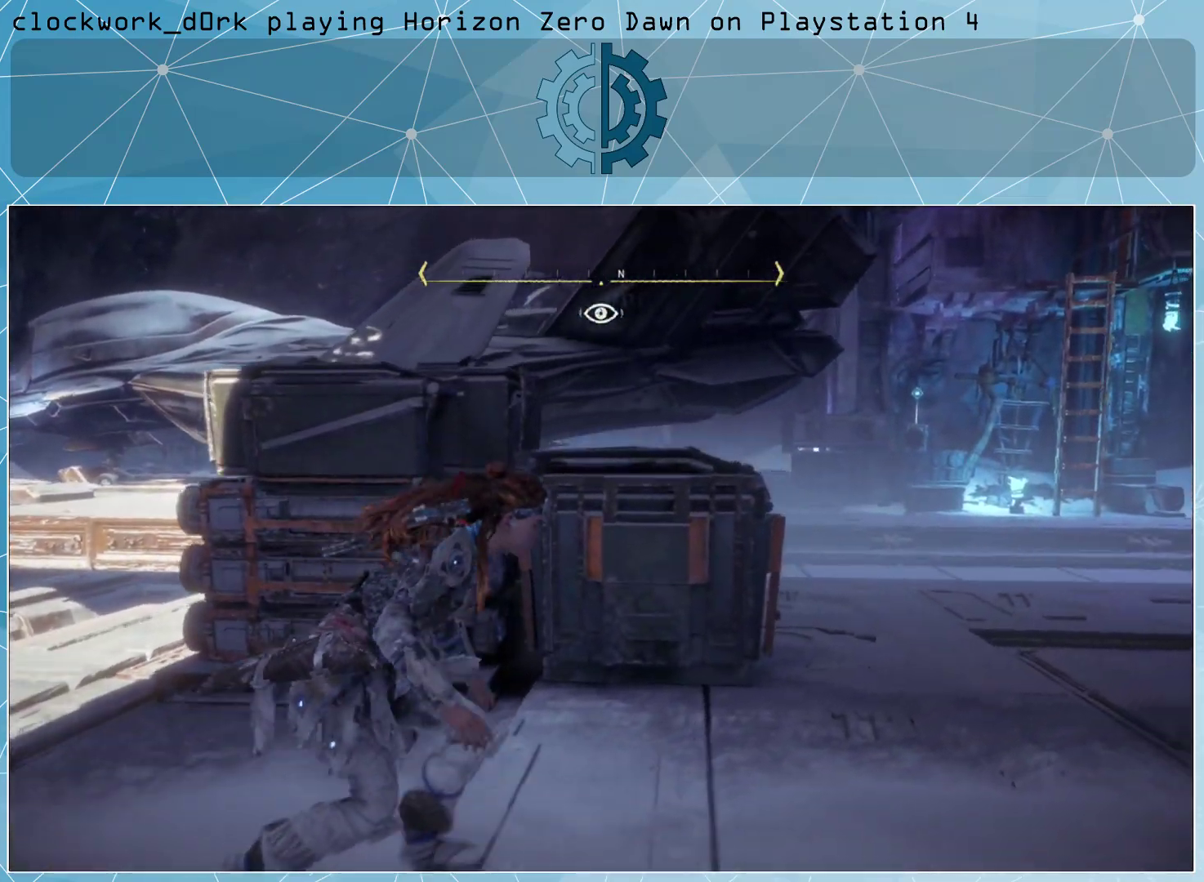
{"buttons": [], "left_stick": "right", "right_stick": "up-left", "events": [[133, "right_stick", "center"], [500, "right_stick", "up-left"]]}
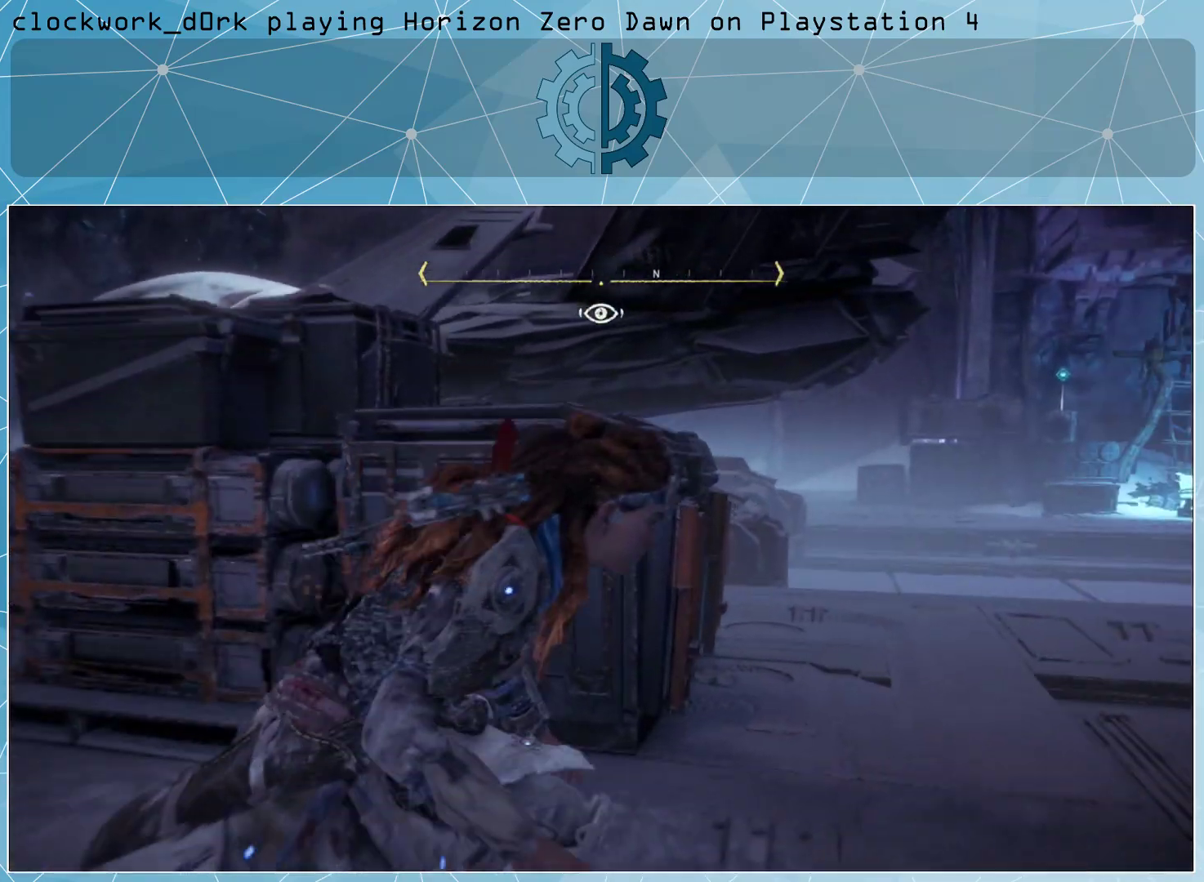
{"buttons": [], "left_stick": "up-right", "right_stick": "left", "events": [[167, "right_stick", "center"], [367, "left_stick", "up-right"], [400, "right_stick", "left"]]}
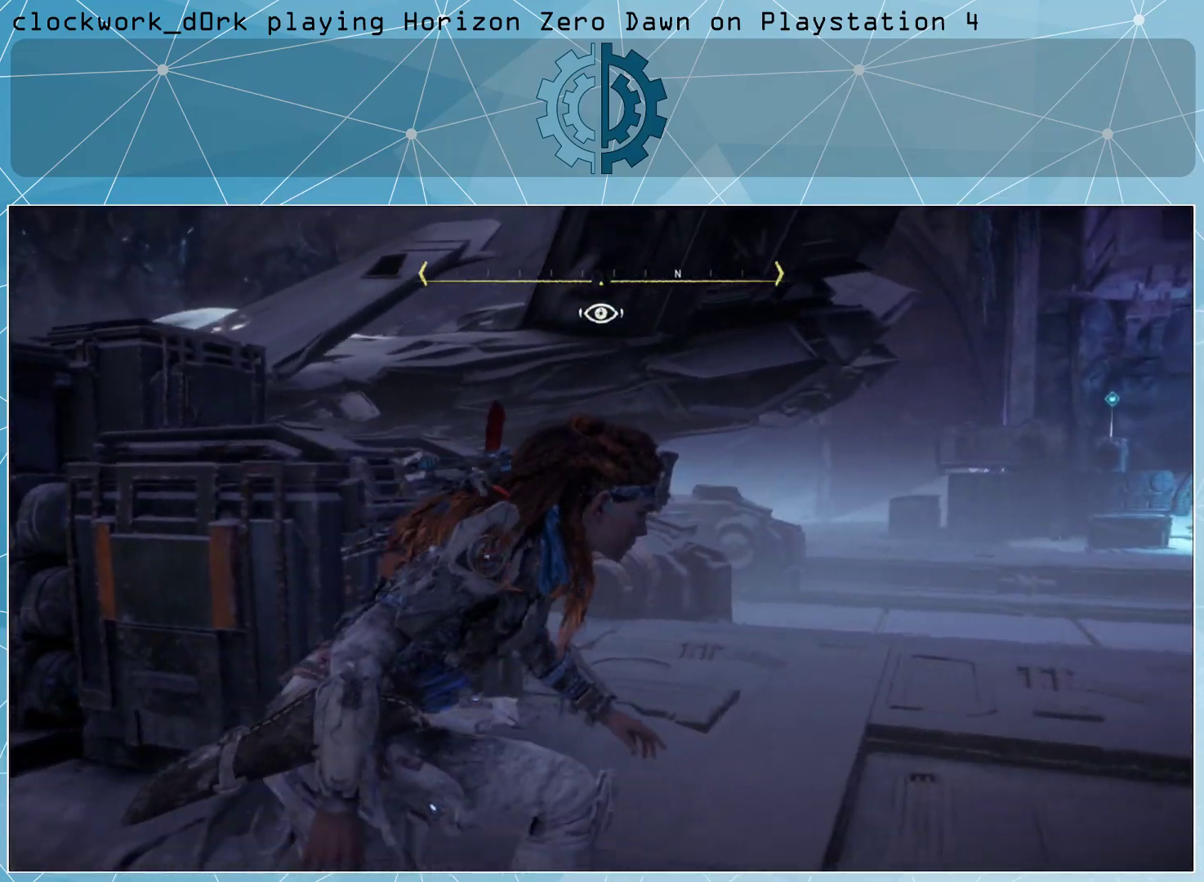
{"buttons": [], "left_stick": "up-right", "right_stick": "center", "events": [[67, "right_stick", "center"]]}
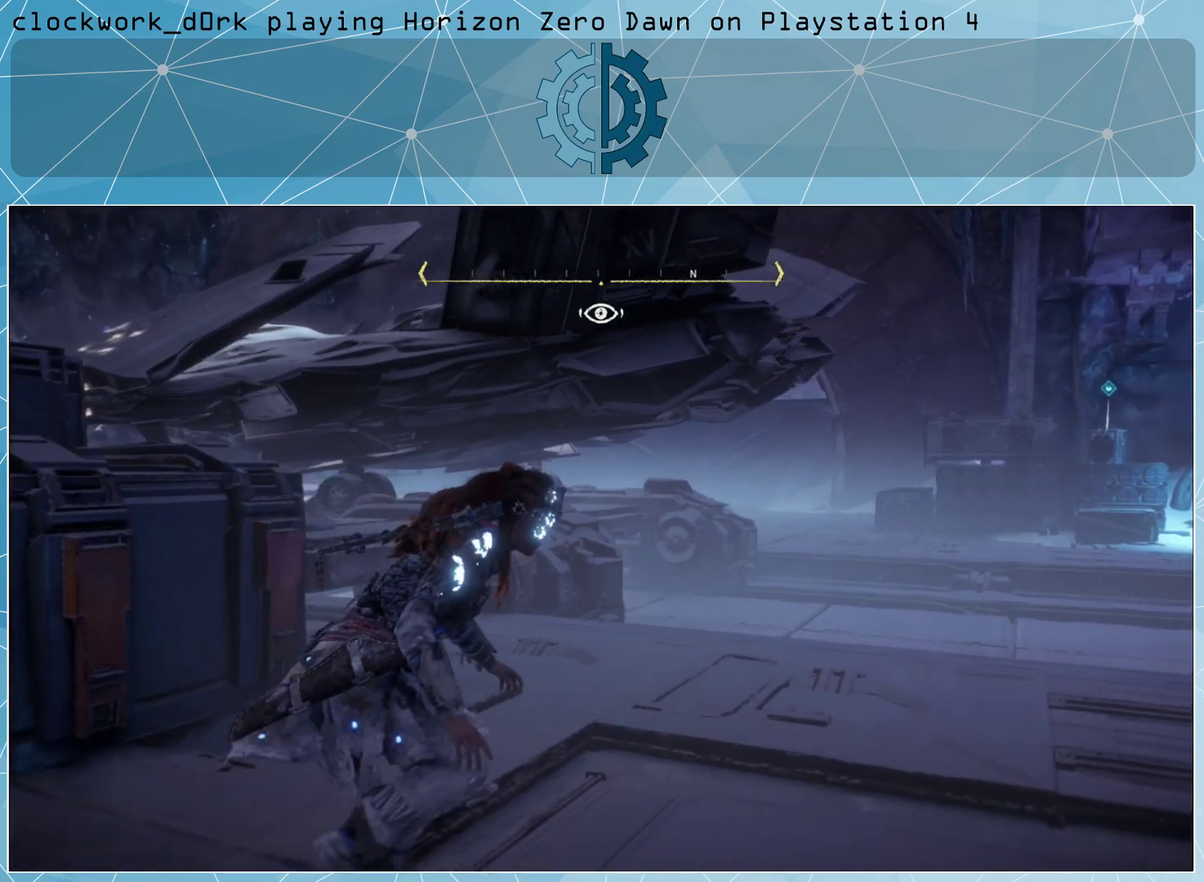
{"buttons": [], "left_stick": "center", "right_stick": "center", "events": [[100, "left_stick", "center"]]}
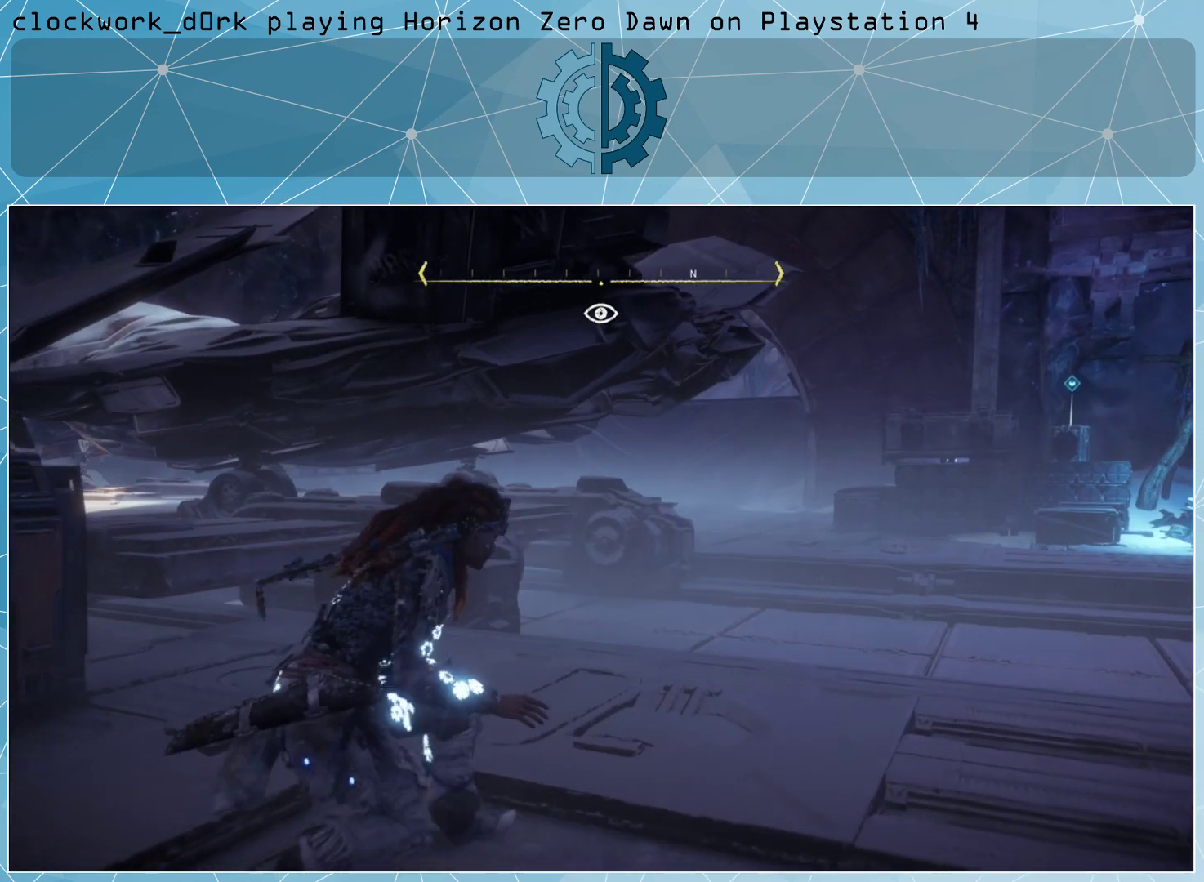
{"buttons": [], "left_stick": "right", "right_stick": "center", "events": [[67, "left_stick", "right"], [100, "right_stick", "left"], [267, "right_stick", "center"]]}
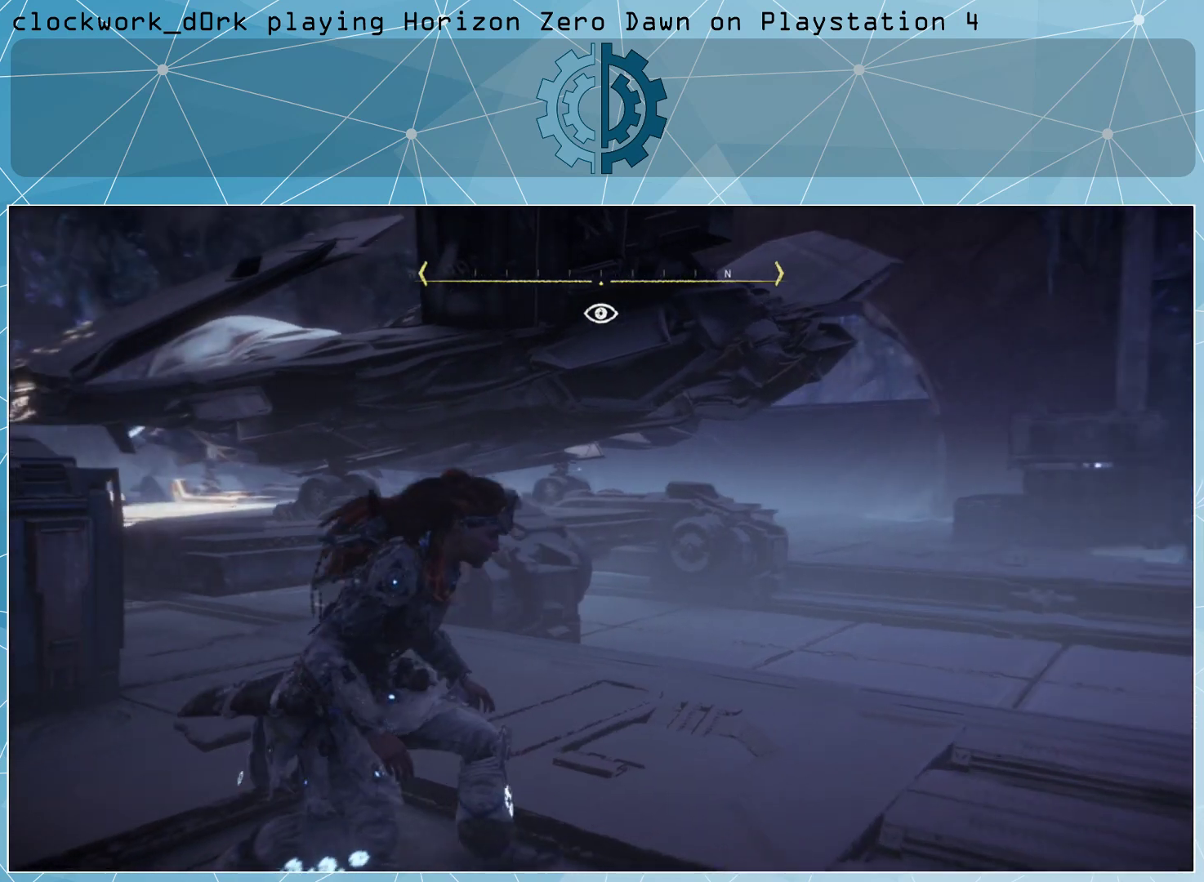
{"buttons": [], "left_stick": "center", "right_stick": "center", "events": [[300, "left_stick", "center"]]}
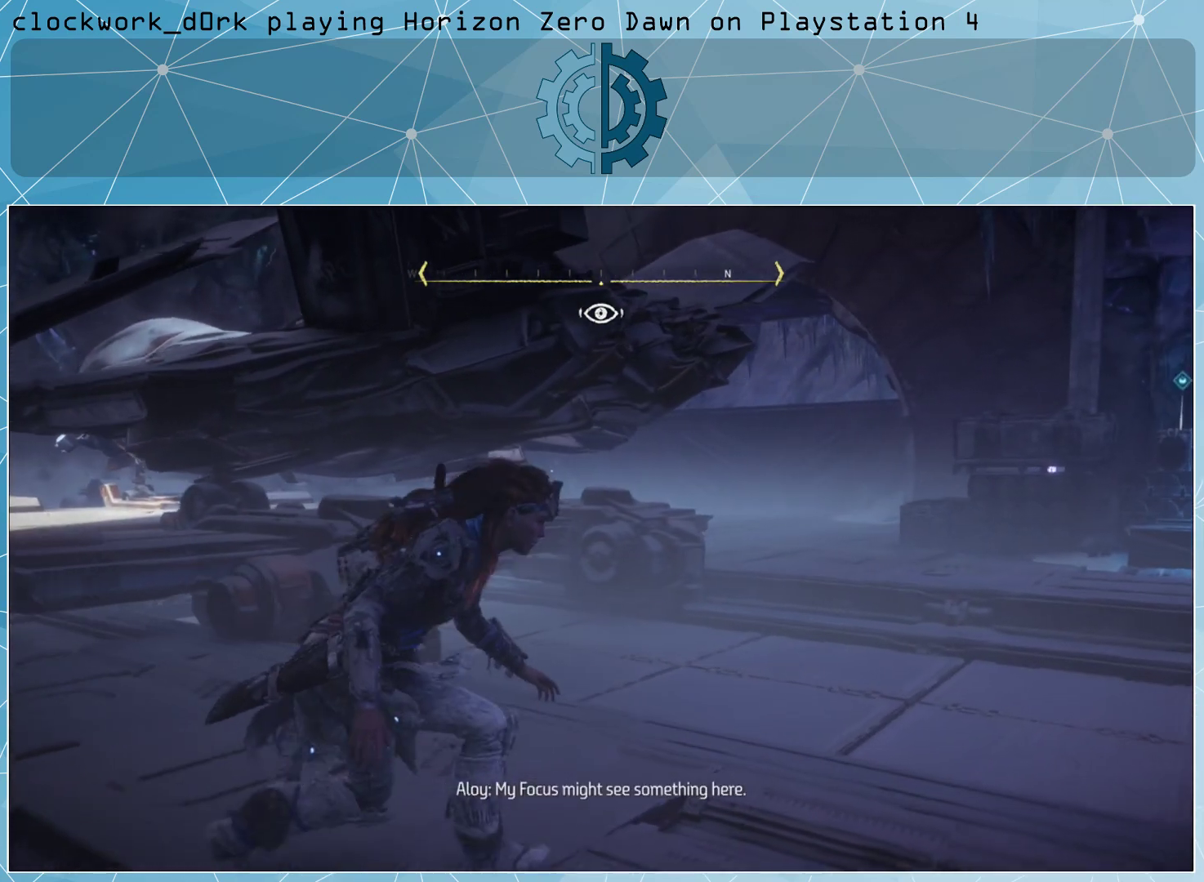
{"buttons": [], "left_stick": "center", "right_stick": "center", "events": []}
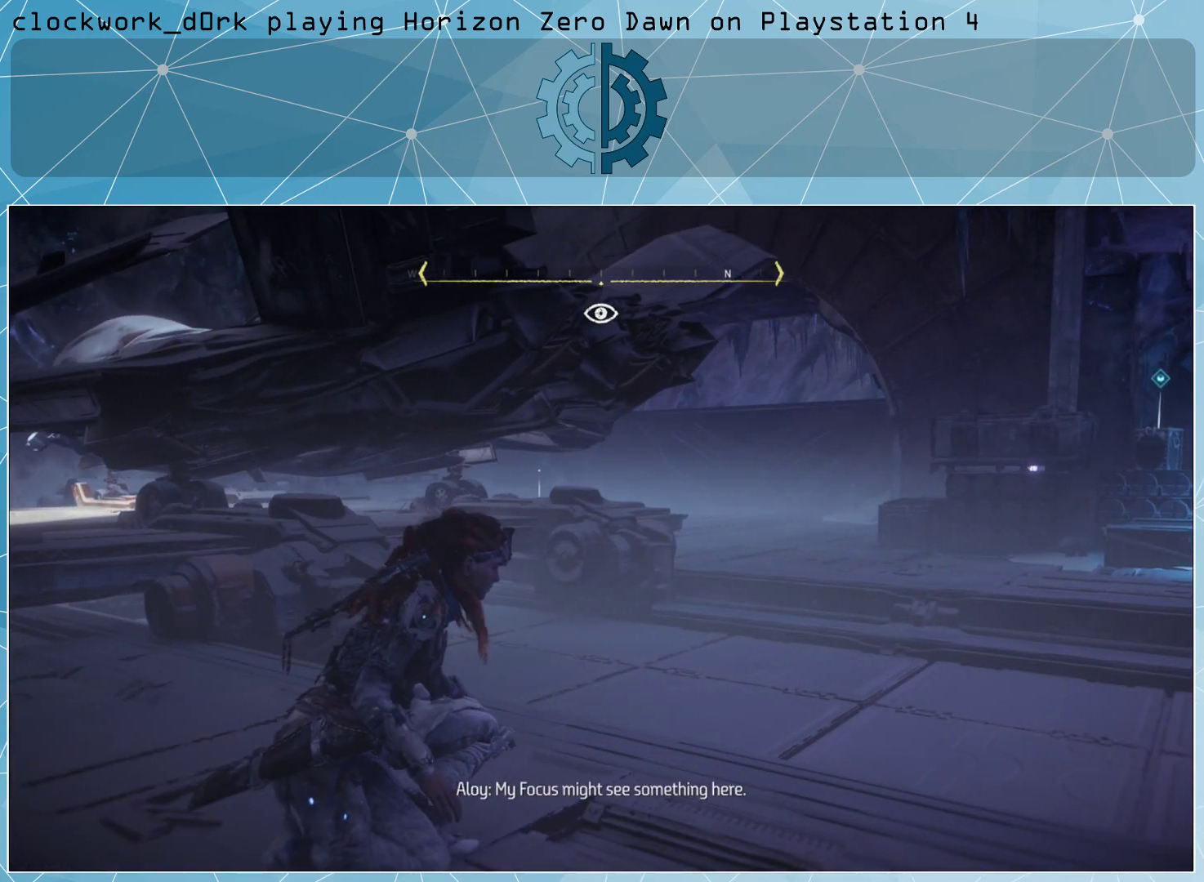
{"buttons": ["R3"], "left_stick": "center", "right_stick": "center", "events": [[467, "R3", "down"]]}
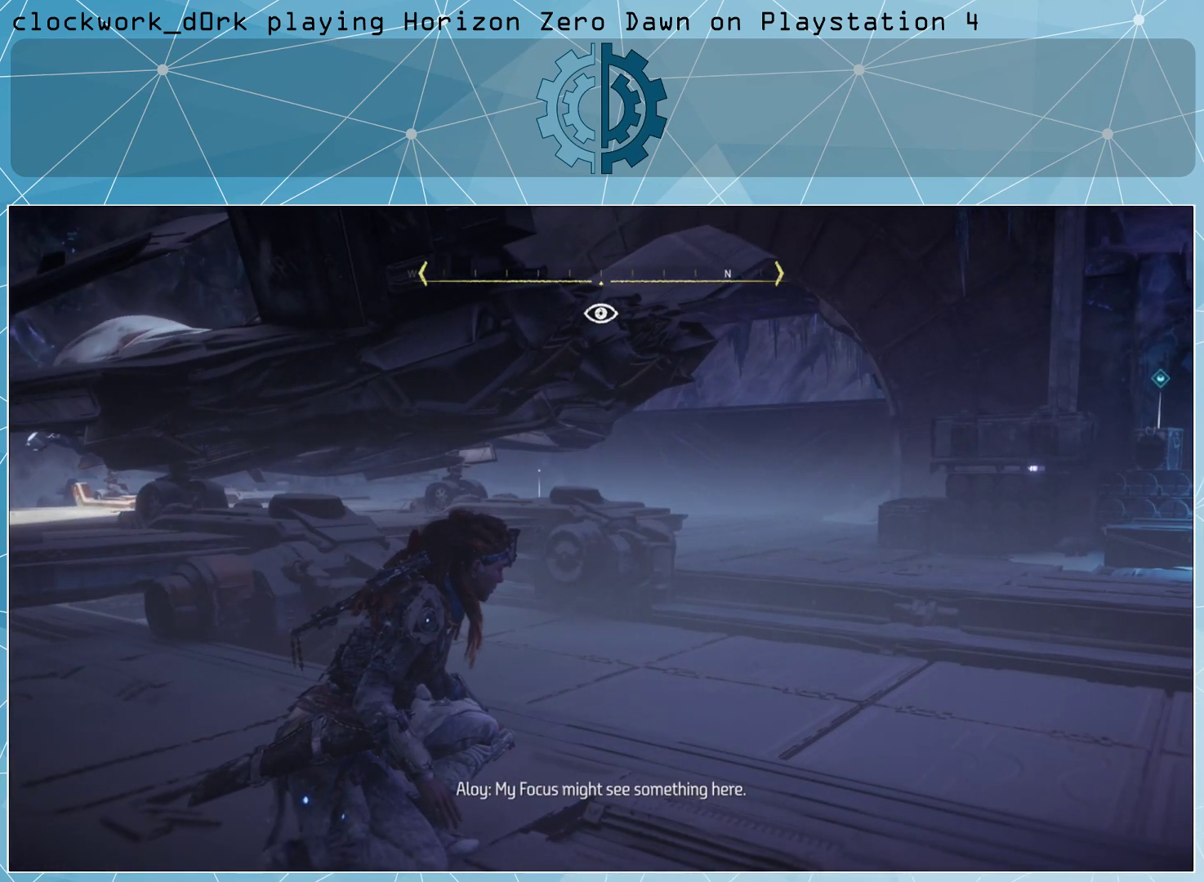
{"buttons": [], "left_stick": "center", "right_stick": "center", "events": [[33, "R3", "up"]]}
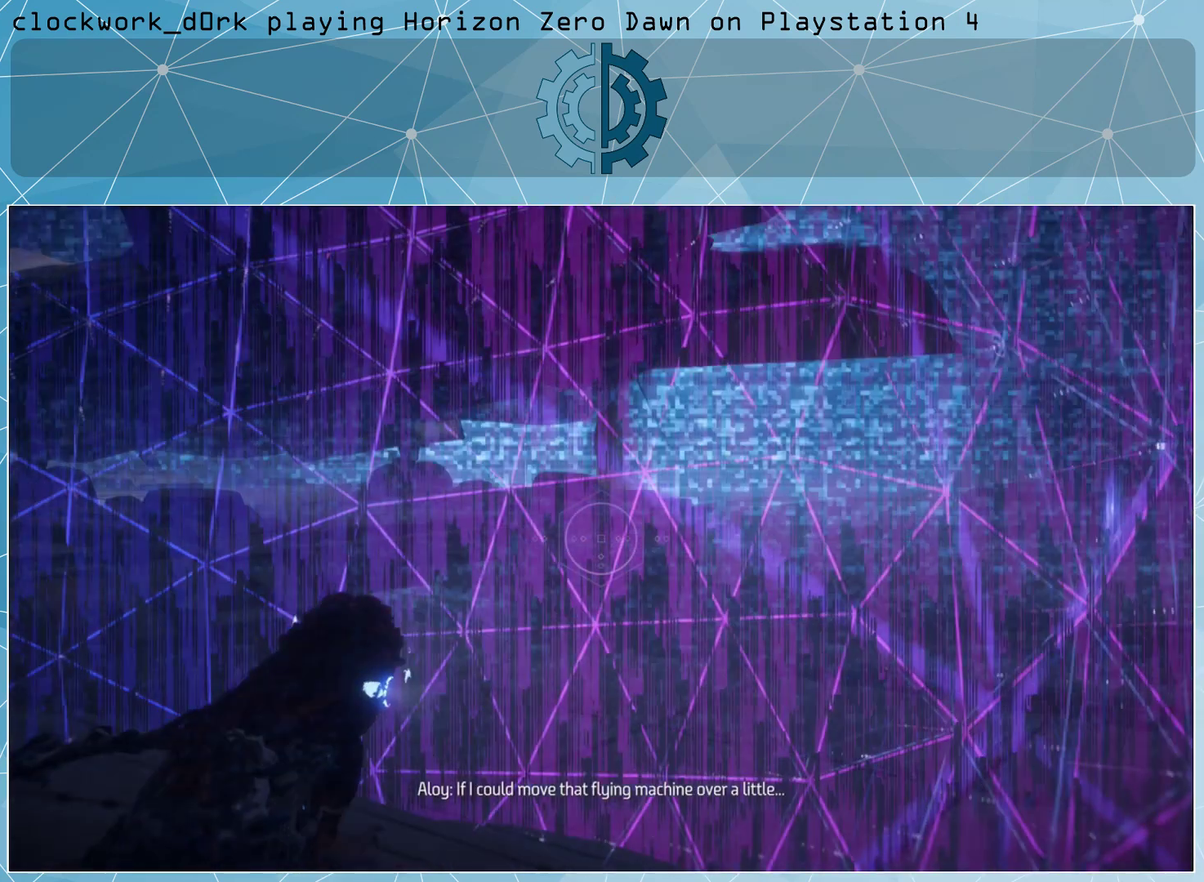
{"buttons": [], "left_stick": "center", "right_stick": "center", "events": []}
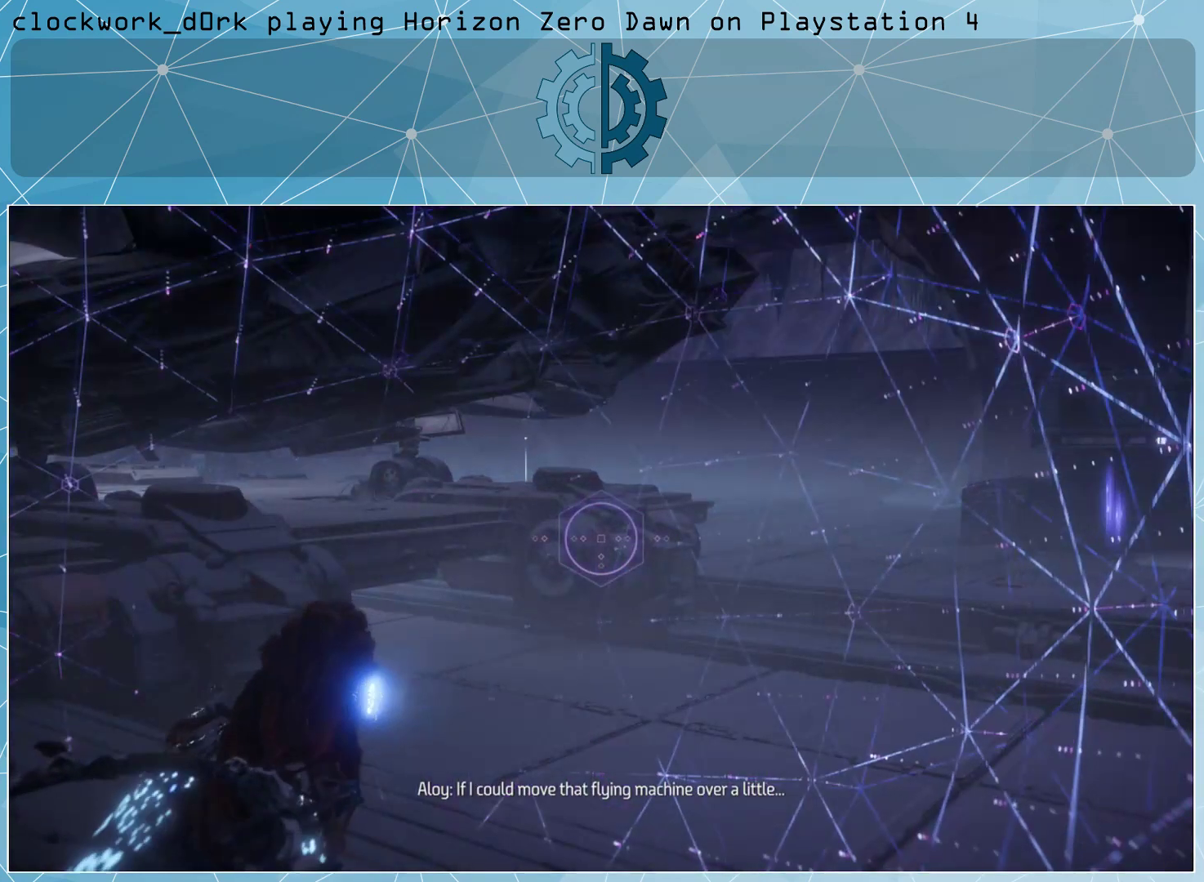
{"buttons": [], "left_stick": "center", "right_stick": "center", "events": [[333, "right_stick", "right"], [467, "right_stick", "center"]]}